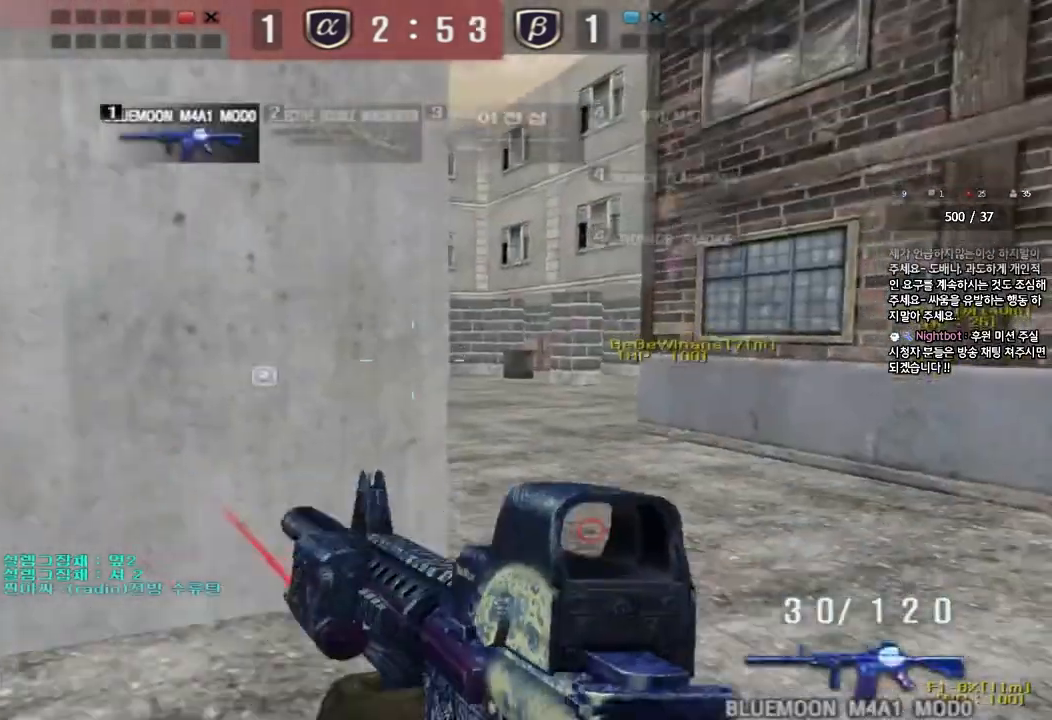
Gameplay with keyboard; each line is a JSON object with the keys held at the frame after it. "events" lists presses ("down") and releases ("up") of "a", "ctrl", "d", "e", "f", "q", "r", "s", "shift", "space", "tab" and "w" between this image and that frame as [ms after this image, input, new state], when the widget could be followed in between. No other keys are recorded. Mouse input is not recorded.
{"keys": ["d", "s", "shift"], "events": [[133, "d", "down"], [167, "ctrl", "down"], [183, "s", "up"], [200, "d", "up"], [267, "ctrl", "up"], [283, "d", "down"], [283, "s", "down"], [400, "a", "down"], [417, "shift", "down"], [467, "a", "up"]]}
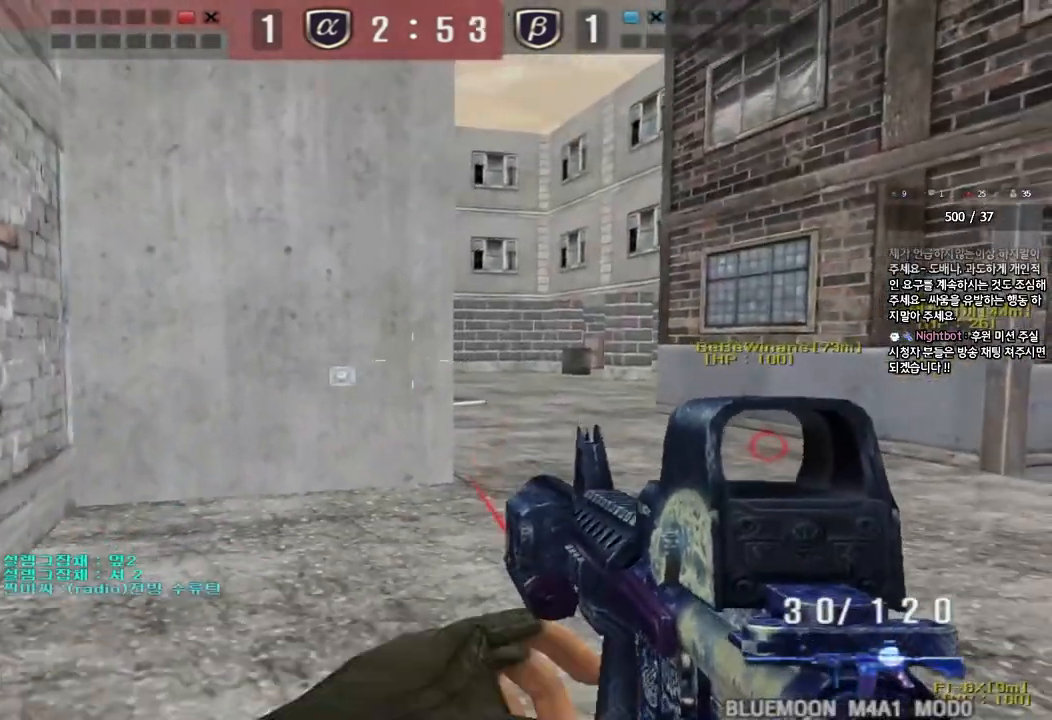
{"keys": ["shift"], "events": [[133, "d", "up"], [133, "s", "up"], [250, "d", "down"], [250, "s", "down"], [367, "d", "up"], [383, "s", "up"]]}
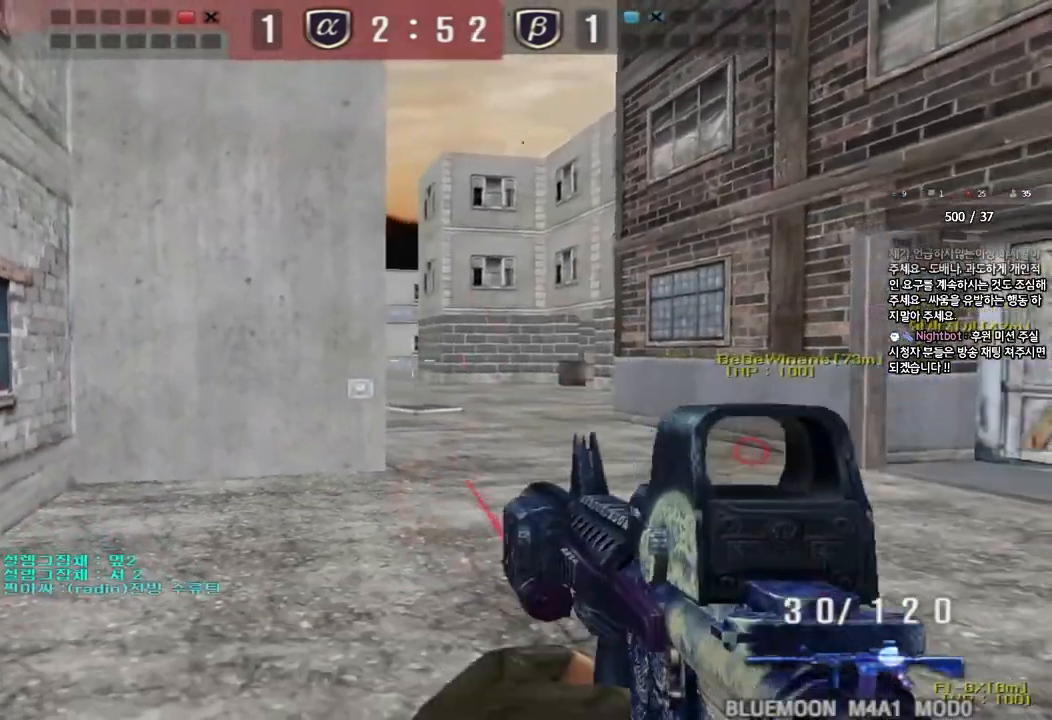
{"keys": ["s", "shift"], "events": [[150, "a", "down"], [183, "w", "down"], [433, "w", "up"], [467, "a", "up"], [500, "s", "down"]]}
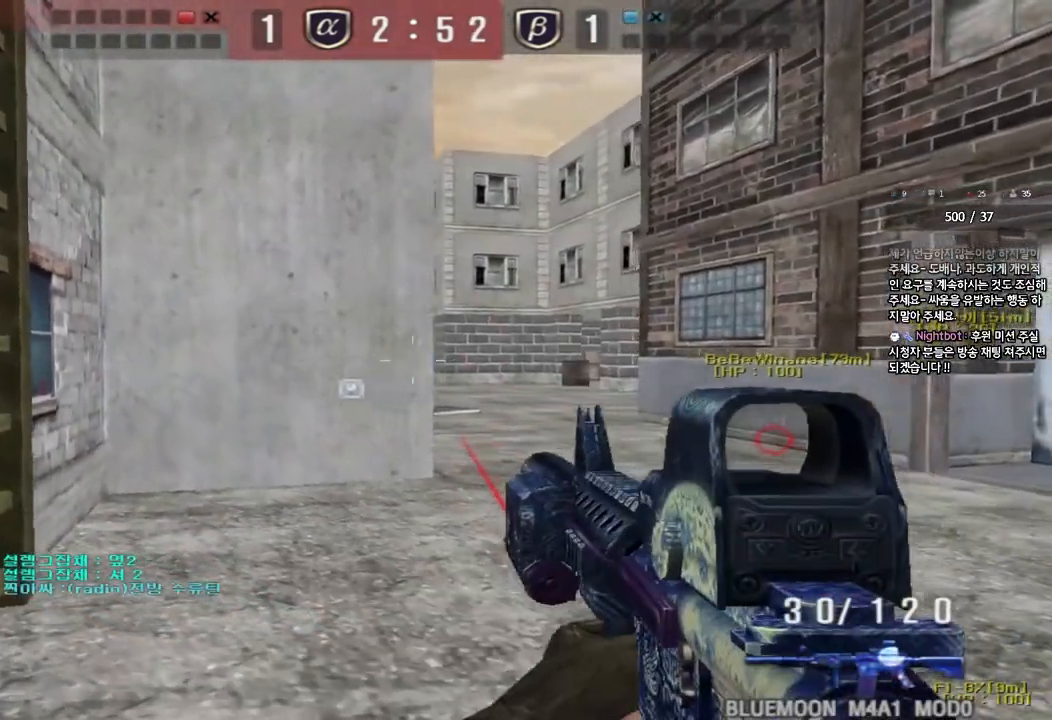
{"keys": ["shift"], "events": [[17, "a", "down"], [417, "s", "up"], [433, "a", "up"]]}
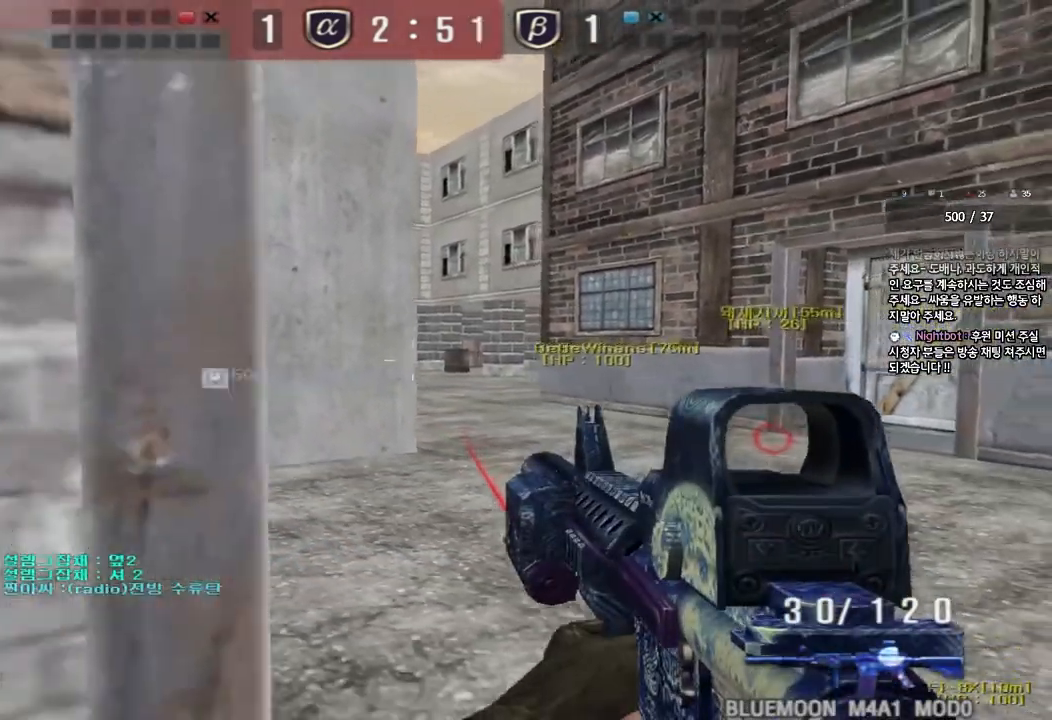
{"keys": ["shift", "w"], "events": [[50, "w", "down"]]}
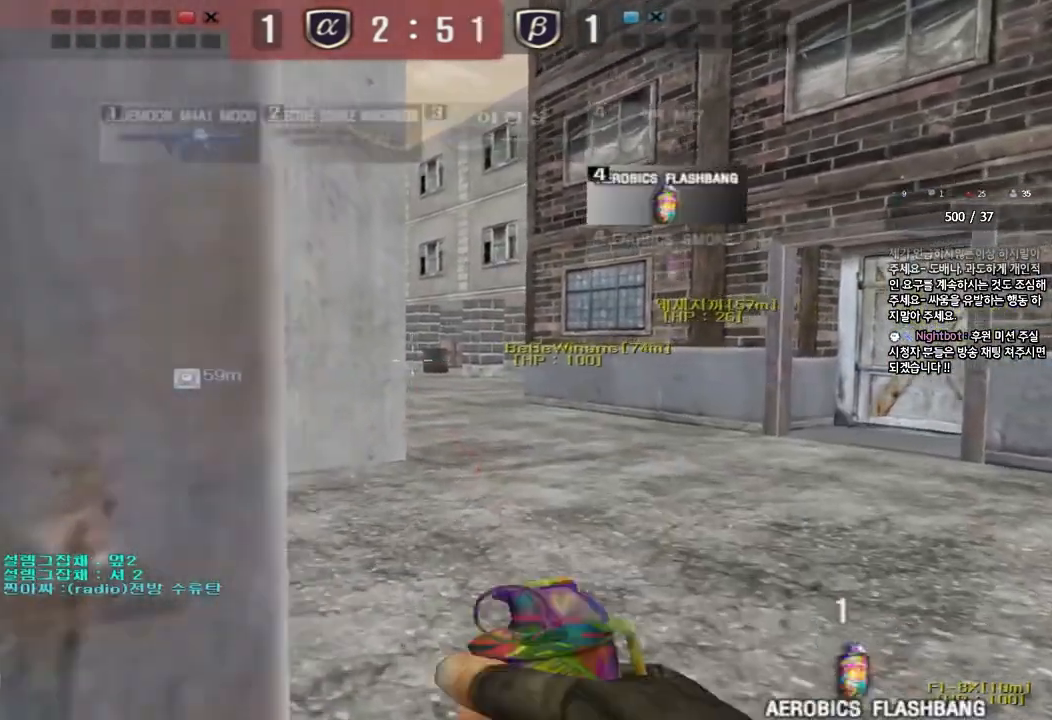
{"keys": ["d", "w"], "events": [[67, "w", "up"], [200, "w", "down"], [233, "d", "down"], [250, "shift", "up"]]}
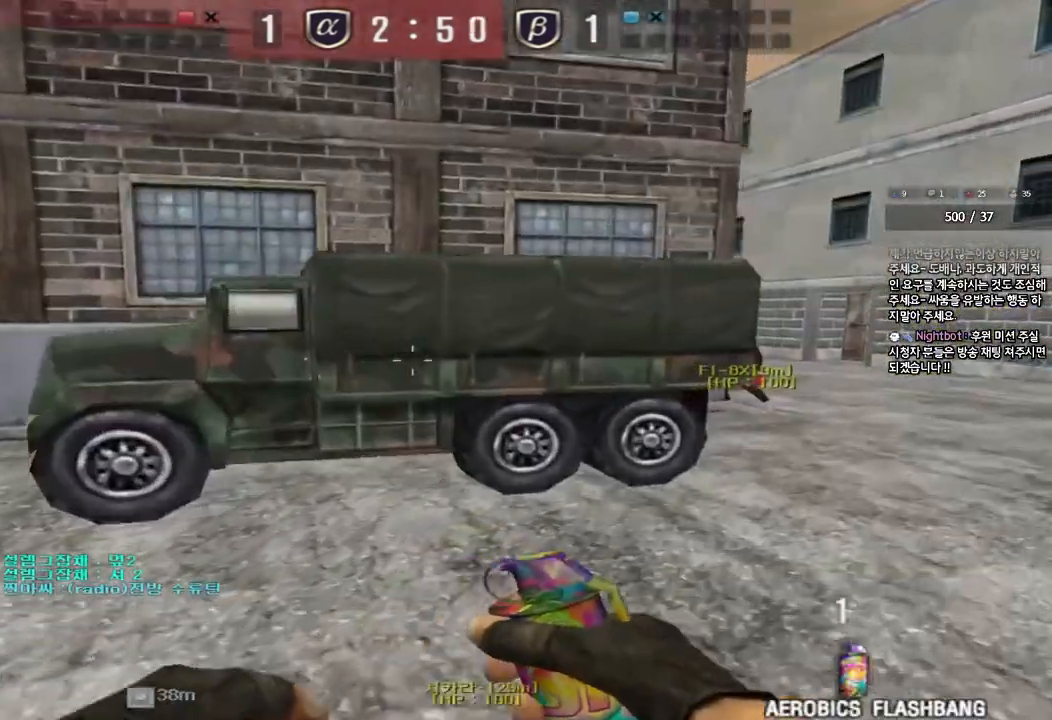
{"keys": [], "events": [[183, "shift", "down"], [200, "d", "up"], [200, "w", "up"], [233, "space", "down"], [317, "shift", "up"], [350, "space", "up"]]}
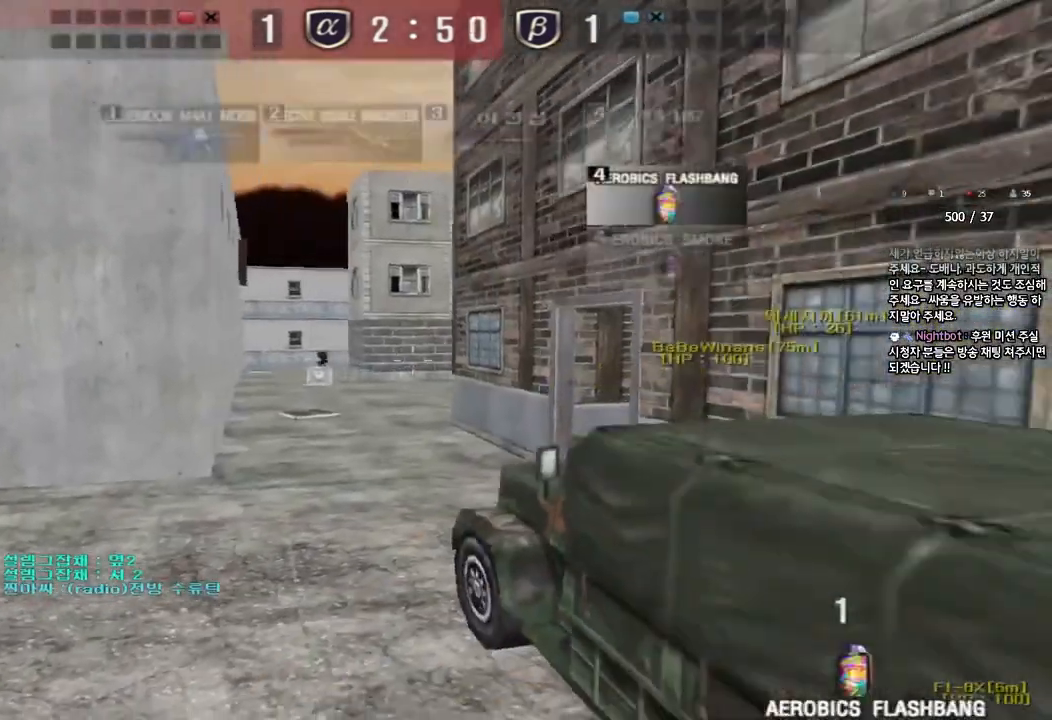
{"keys": ["d", "w"], "events": [[283, "w", "down"], [300, "d", "down"]]}
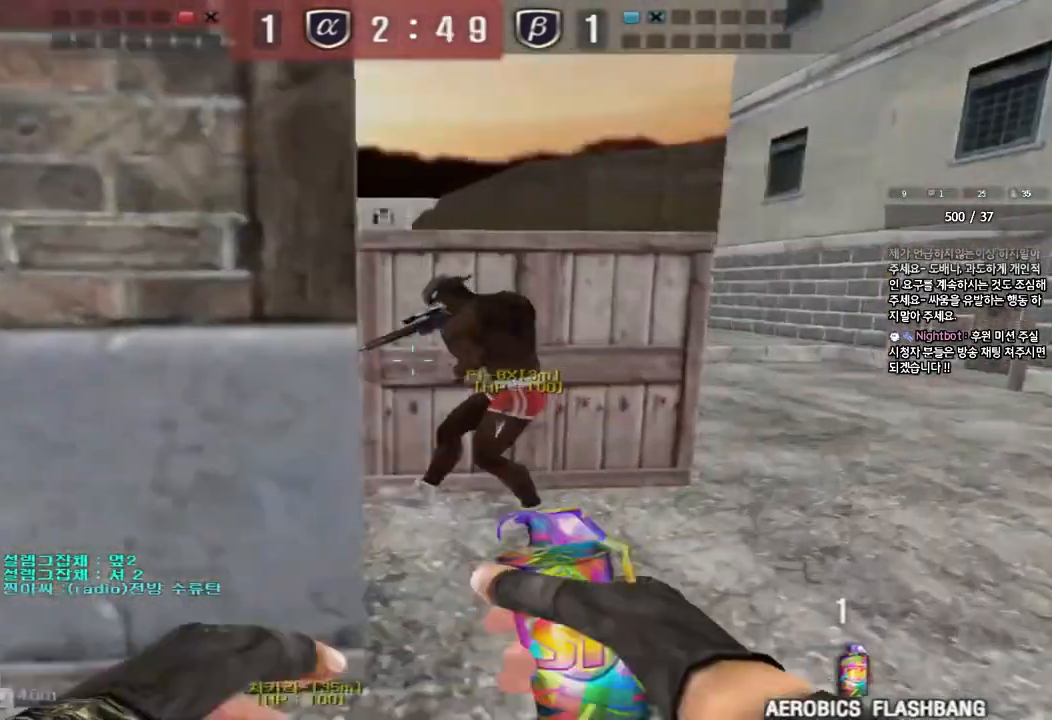
{"keys": [], "events": [[117, "ctrl", "down"], [117, "d", "up"], [133, "w", "up"], [150, "space", "down"], [283, "space", "up"], [300, "ctrl", "up"]]}
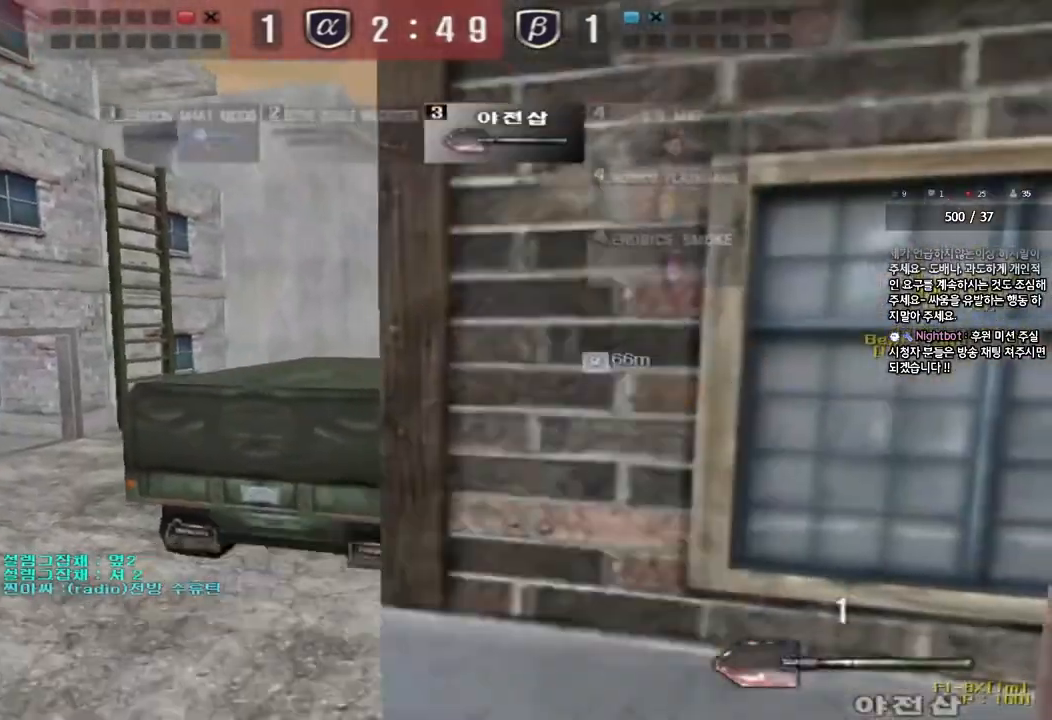
{"keys": ["a", "w"], "events": [[317, "a", "down"], [317, "w", "down"]]}
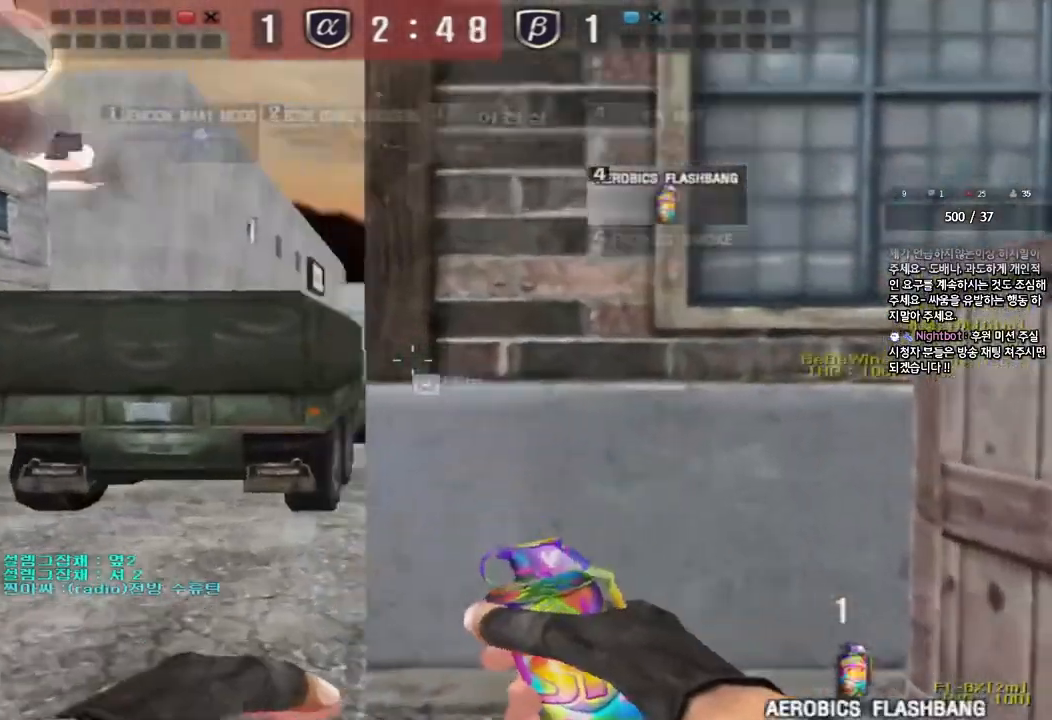
{"keys": ["d", "shift", "w"], "events": [[17, "shift", "down"], [33, "w", "up"], [50, "a", "up"], [50, "space", "down"], [150, "space", "up"], [233, "shift", "up"], [267, "shift", "down"], [467, "d", "down"], [467, "w", "down"]]}
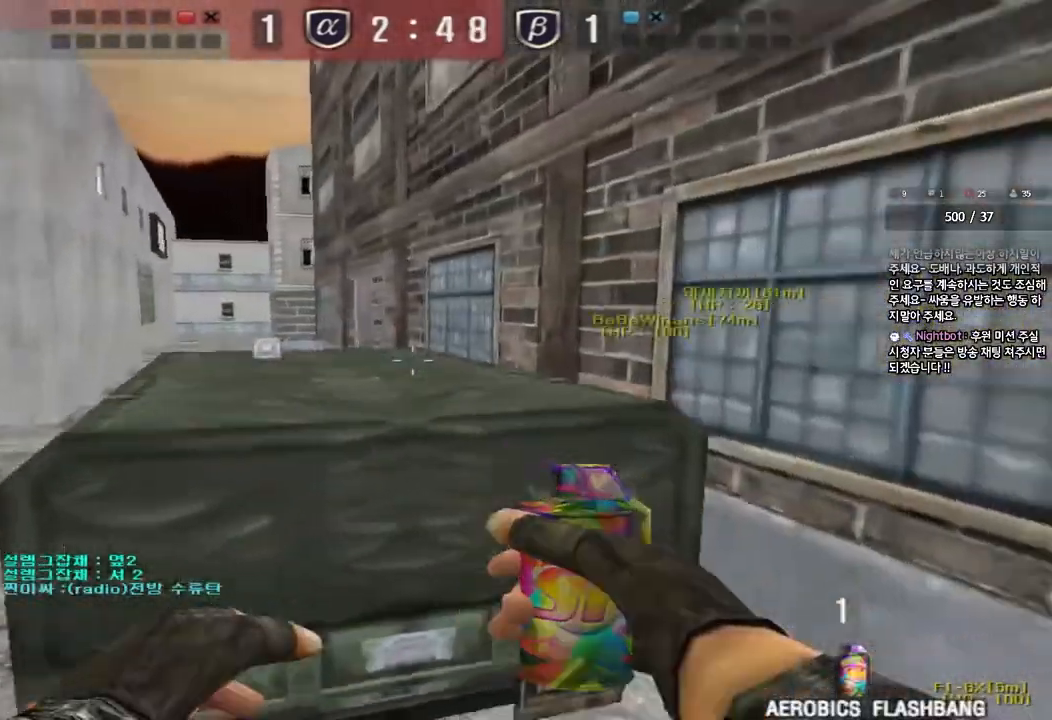
{"keys": ["d", "shift"], "events": [[117, "d", "up"], [133, "w", "up"], [233, "a", "down"], [400, "a", "up"], [483, "d", "down"]]}
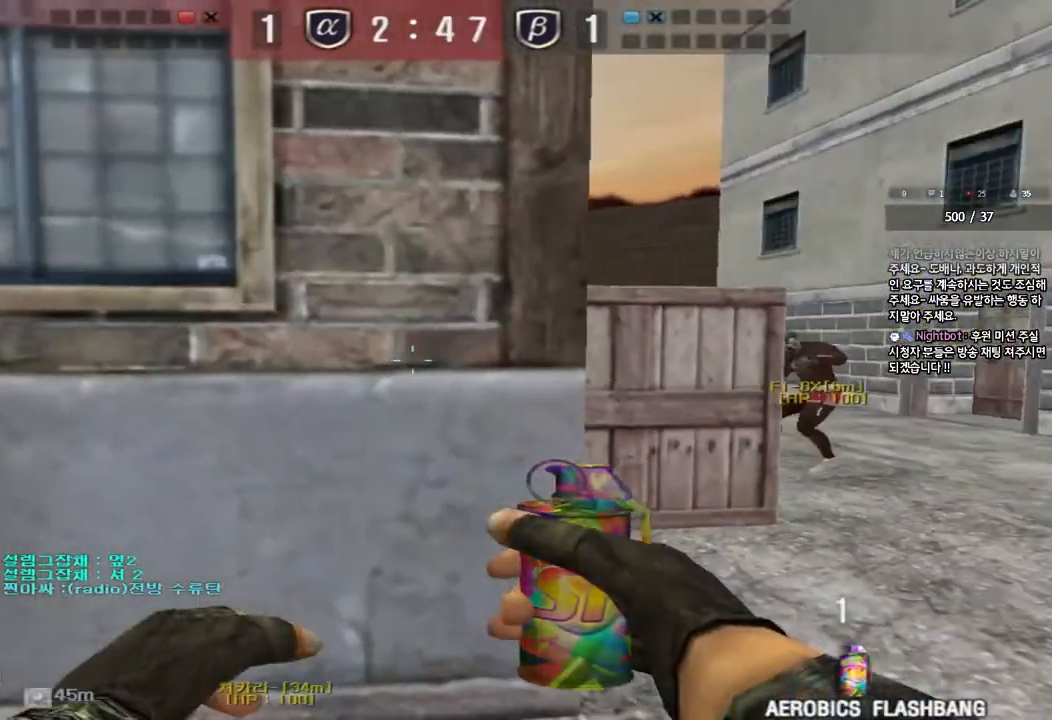
{"keys": ["shift"], "events": [[117, "d", "up"], [283, "d", "down"], [400, "d", "up"]]}
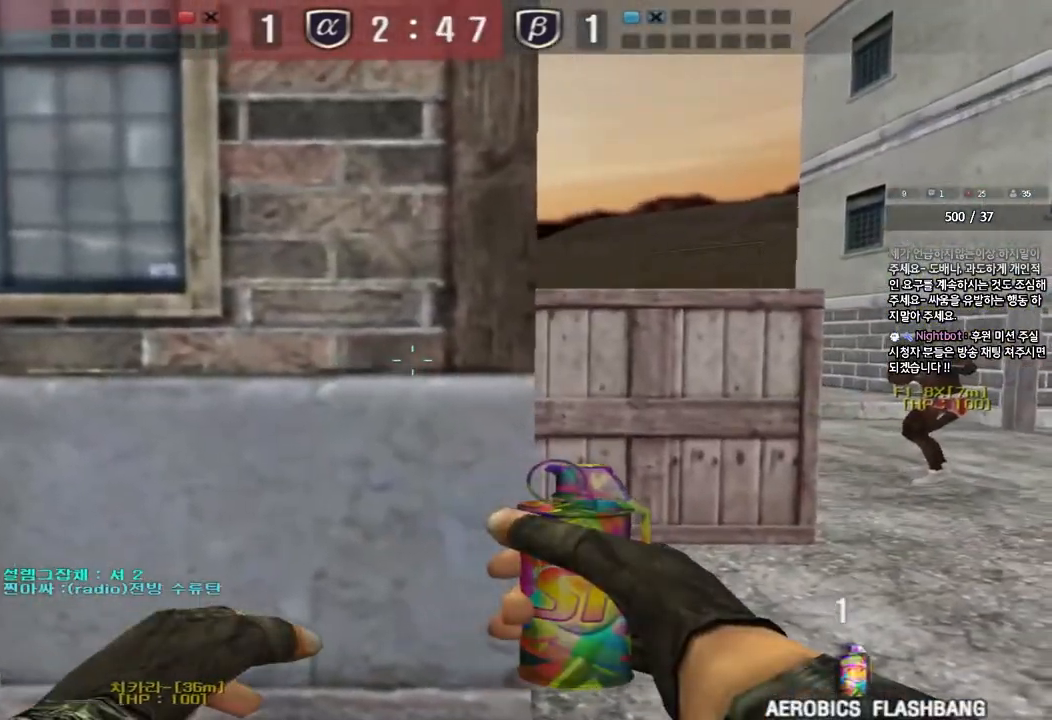
{"keys": ["shift"], "events": [[67, "a", "down"], [133, "a", "up"], [233, "w", "down"], [250, "d", "down"], [350, "d", "up"], [483, "w", "up"]]}
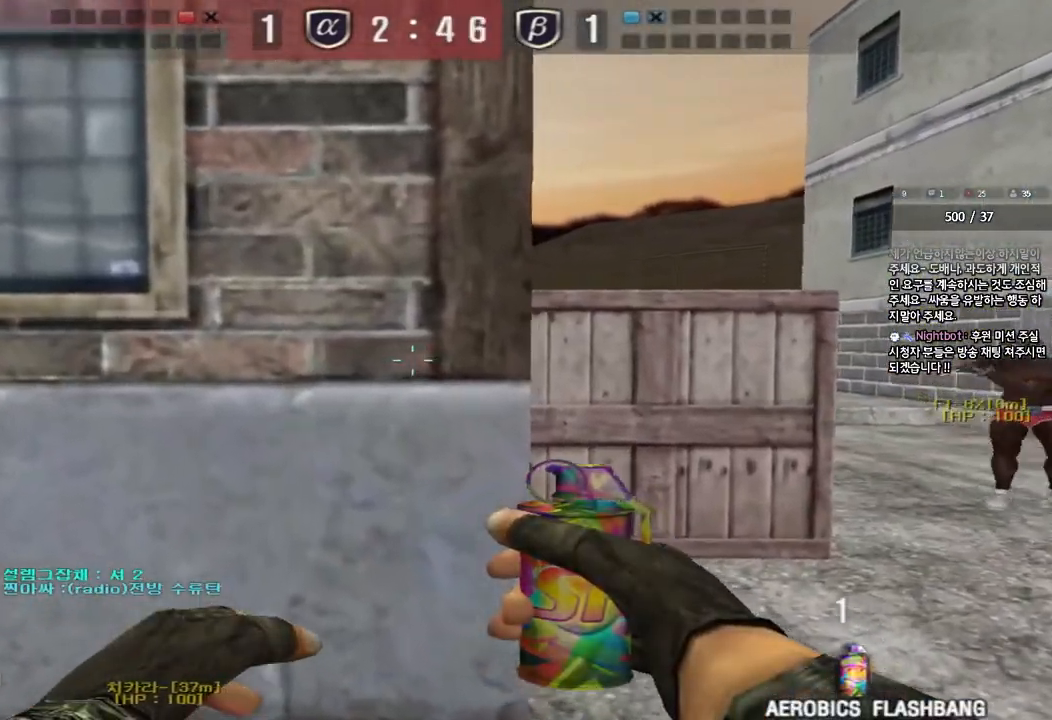
{"keys": ["w"], "events": [[183, "w", "down"], [233, "shift", "up"], [300, "space", "down"], [483, "space", "up"]]}
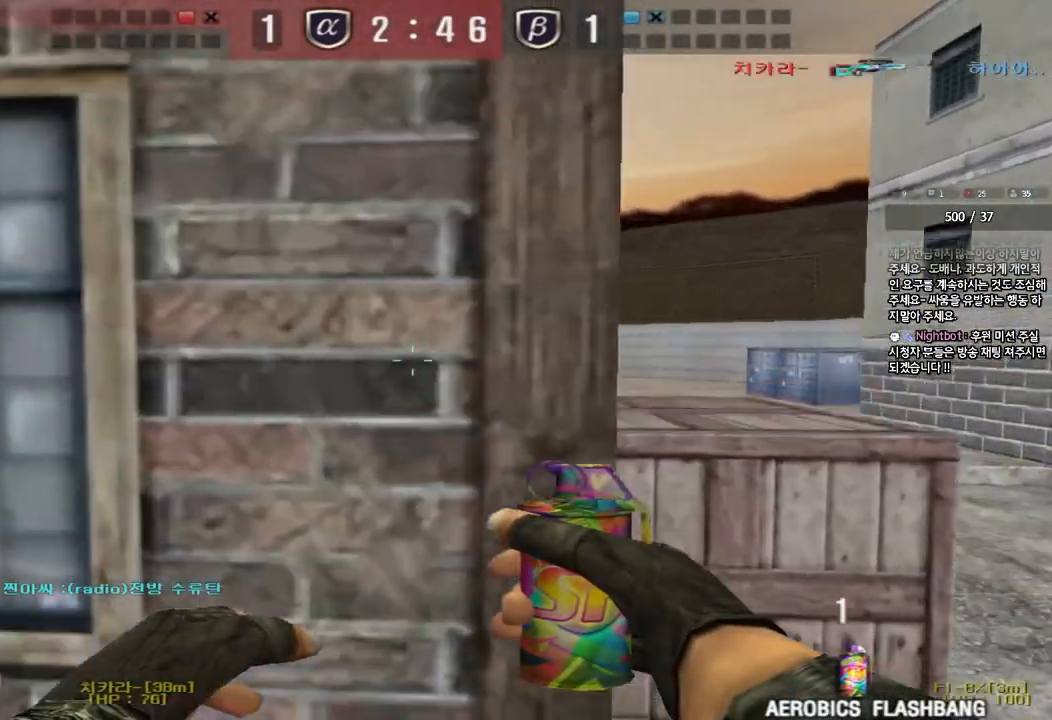
{"keys": ["ctrl", "d"], "events": [[33, "ctrl", "down"], [33, "w", "up"], [467, "d", "down"]]}
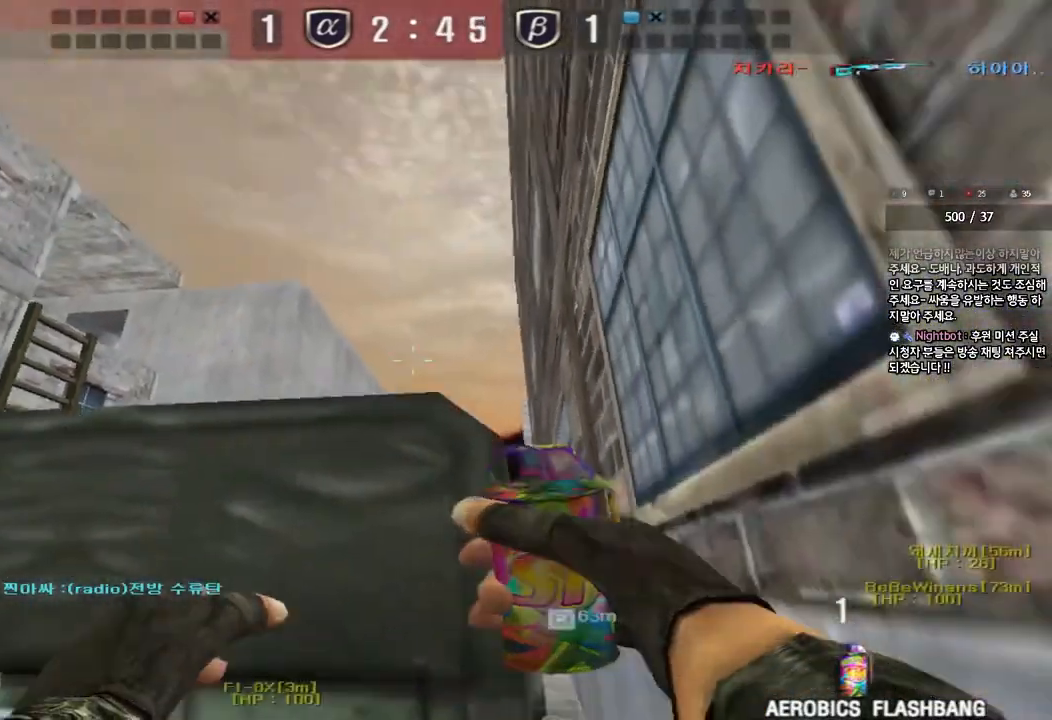
{"keys": ["ctrl", "d"], "events": []}
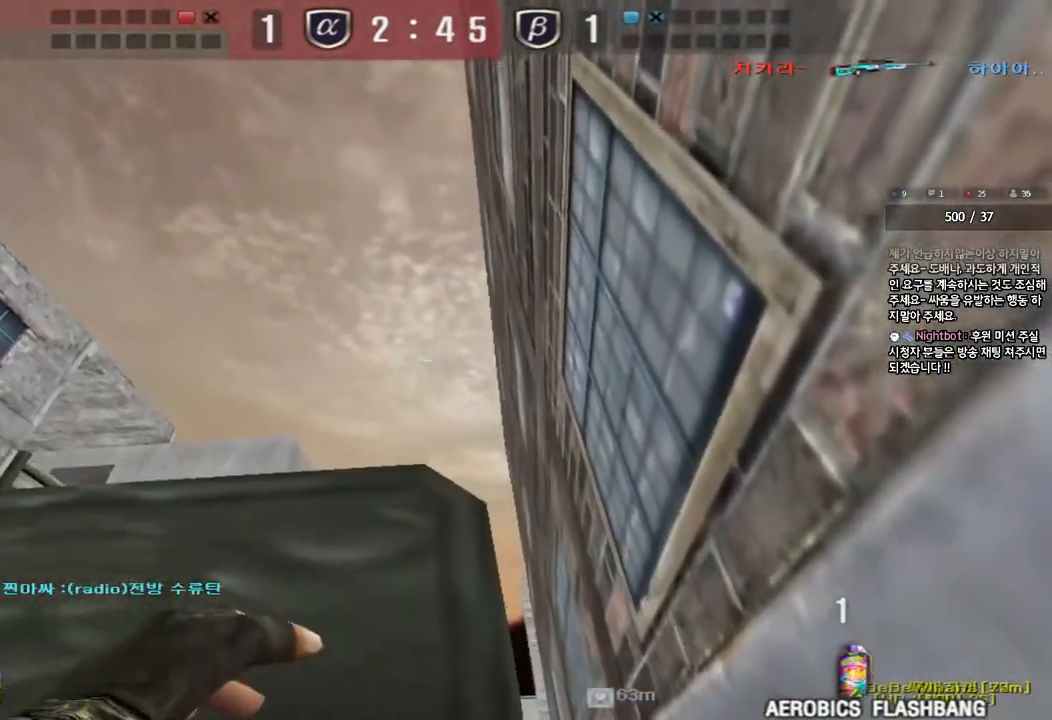
{"keys": ["a", "ctrl", "w"], "events": [[400, "d", "up"], [417, "a", "down"], [450, "w", "down"]]}
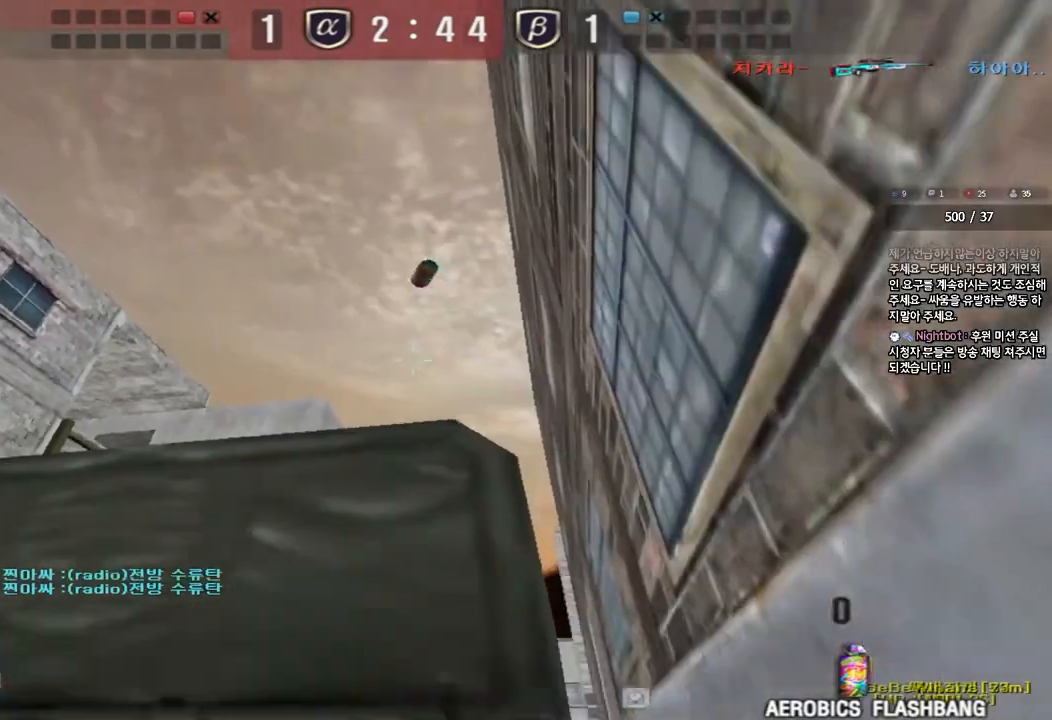
{"keys": ["shift"], "events": [[17, "ctrl", "up"], [467, "shift", "down"], [483, "w", "up"], [500, "a", "up"]]}
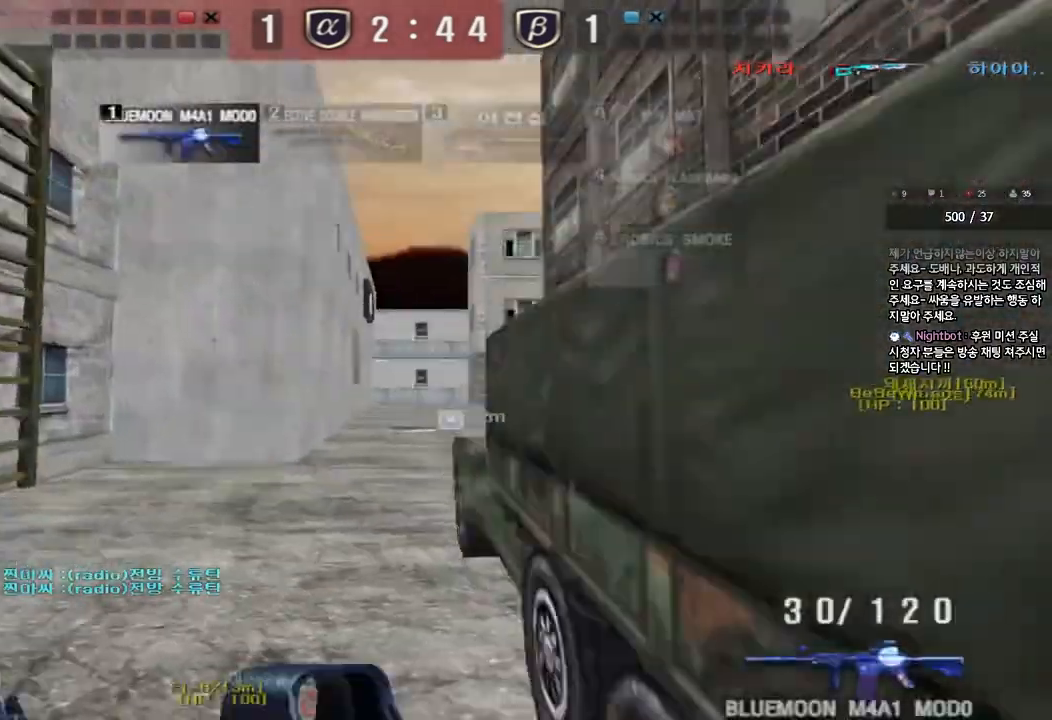
{"keys": ["a", "w"], "events": [[17, "space", "down"], [133, "shift", "up"], [150, "space", "up"], [483, "a", "down"], [483, "w", "down"]]}
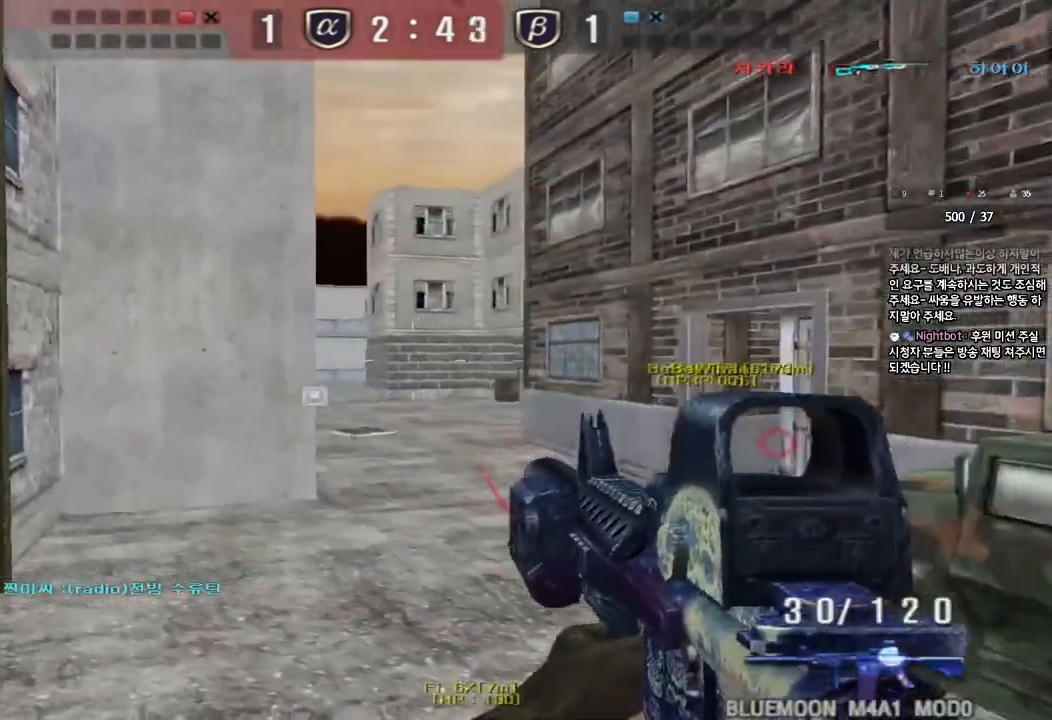
{"keys": ["a", "w"], "events": []}
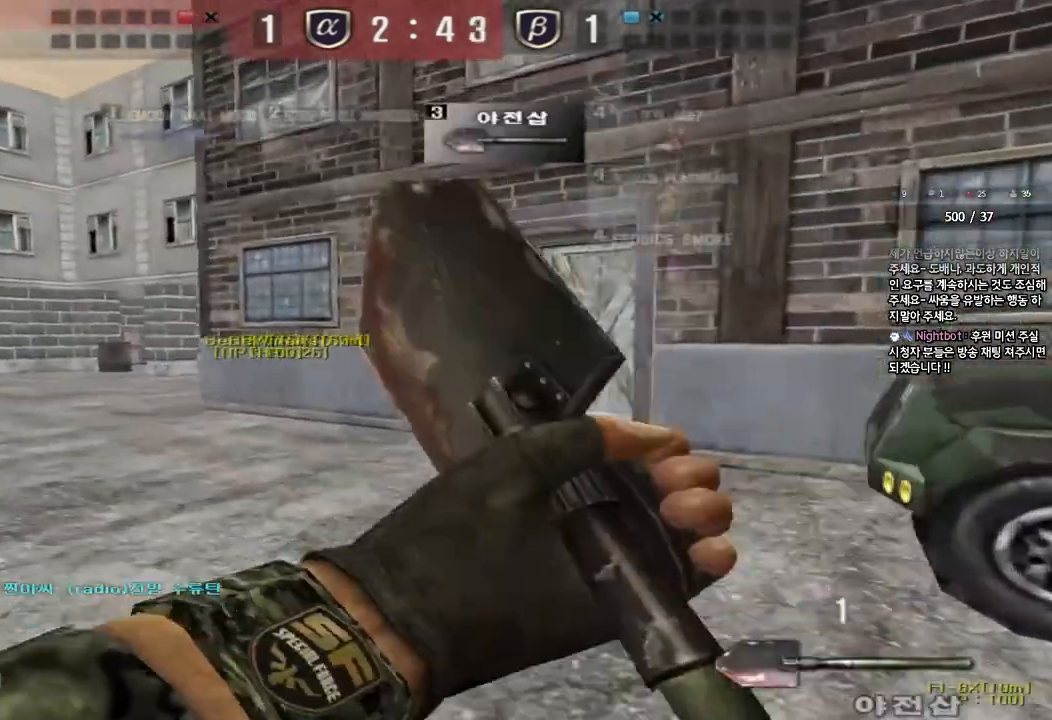
{"keys": ["d", "w"], "events": [[233, "a", "up"], [267, "d", "down"]]}
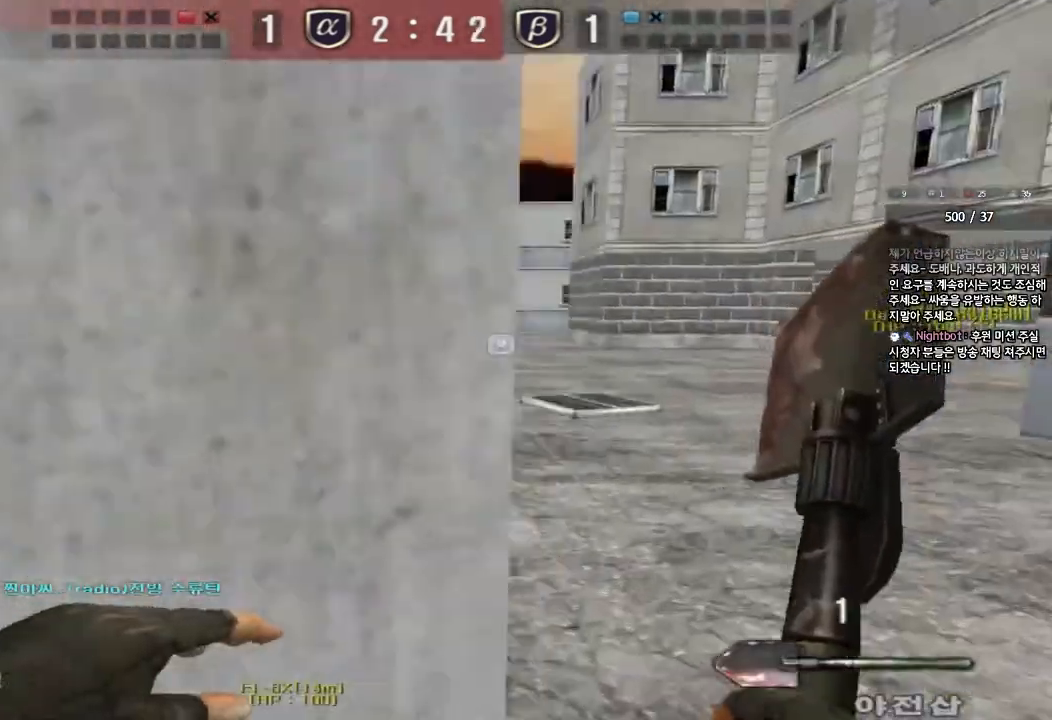
{"keys": ["d", "w"], "events": []}
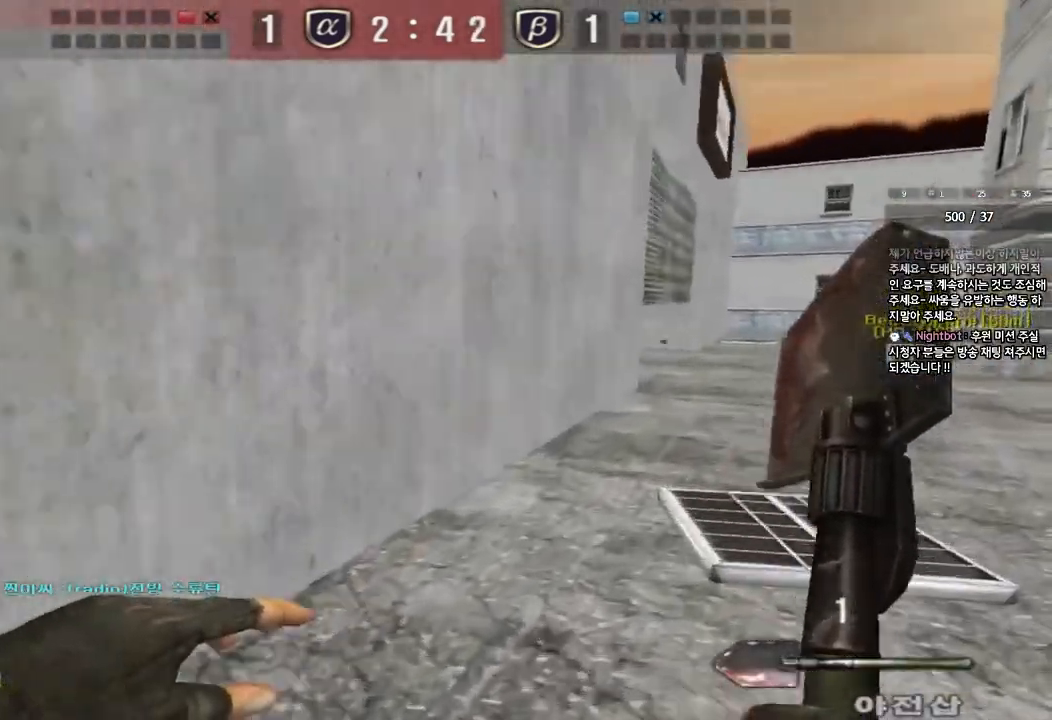
{"keys": [], "events": [[117, "d", "up"], [117, "shift", "down"], [133, "w", "up"], [150, "space", "down"], [267, "space", "up"], [317, "shift", "up"]]}